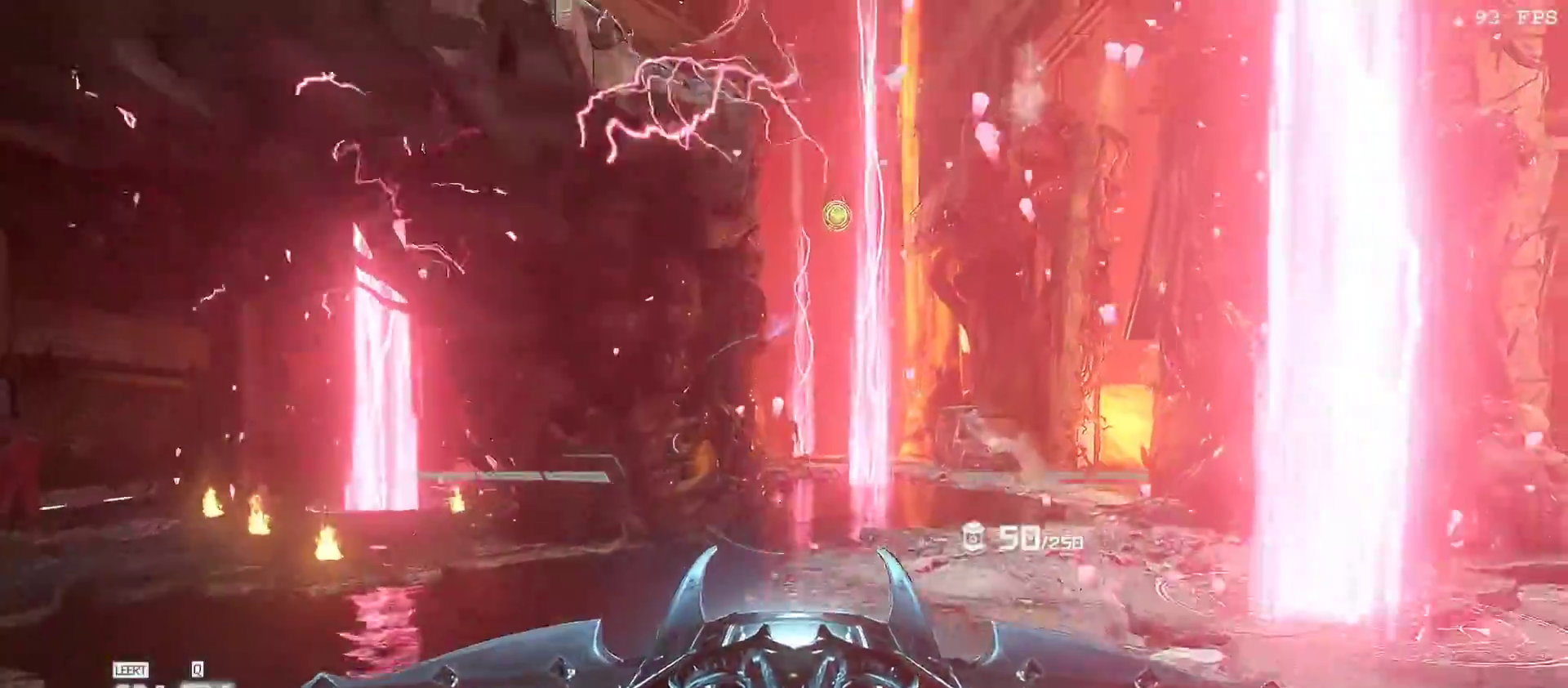
Gameplay with keyboard and mouse; each line is a JSON object with the keys and mouse buttons held at the frame after it. "events" lists presses ("down") and releases ("up") of "1", "2", "3", "4", "5", "a", "alt", "b", "c", "ctrl", "d", "e", "f", "g", "minus", "q", "r", "s", "shift", "space", "t", "tab", "v", "w", "x", "z", "mouse_left", "mouse_wheel", "mouse_right", "mouse_mb4" and "mouse_mb5" between this image and that frame as [ms after this image, input, new state], when the widget could be followed in between. "mouse_left", "mouse_wheel", "mouse_right", "mouse_mb4", "mouse_mb5" = the "left", "wheel", "right", "mb4", "mb5" buttons of the "mouse" list. No other keys are recorded. "wheel" means that the mouse wheel is clicked or scrolled. Mouse movement is not recorded.
{"keys": ["d", "w"], "mouse": ["left", "right"], "events": [[17, "v", "up"], [283, "d", "down"], [433, "mouse_left", "down"]]}
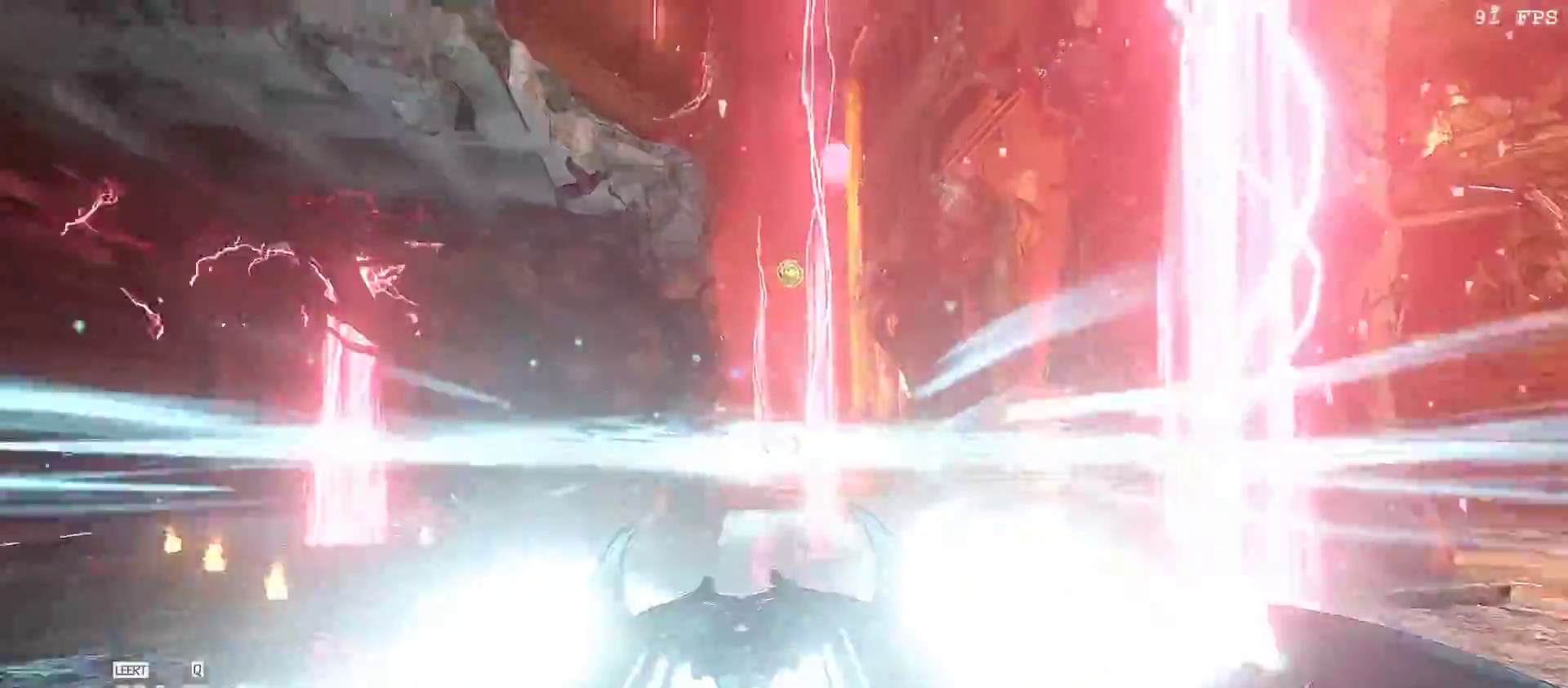
{"keys": ["w"], "mouse": [], "events": [[33, "d", "up"], [67, "mouse_left", "up"], [117, "f", "down"], [117, "mouse_right", "up"], [267, "f", "up"]]}
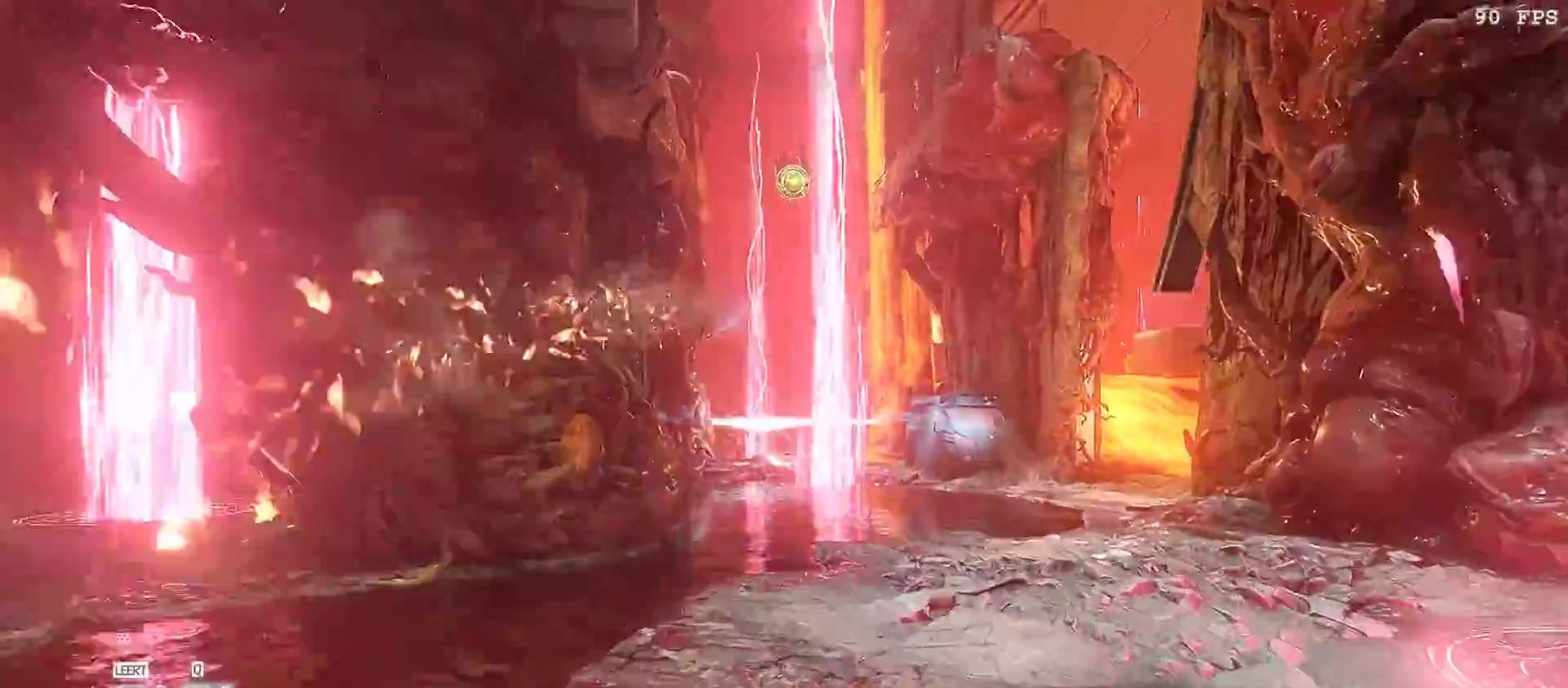
{"keys": ["v", "w"], "mouse": [], "events": [[233, "v", "down"], [333, "v", "up"], [467, "v", "down"]]}
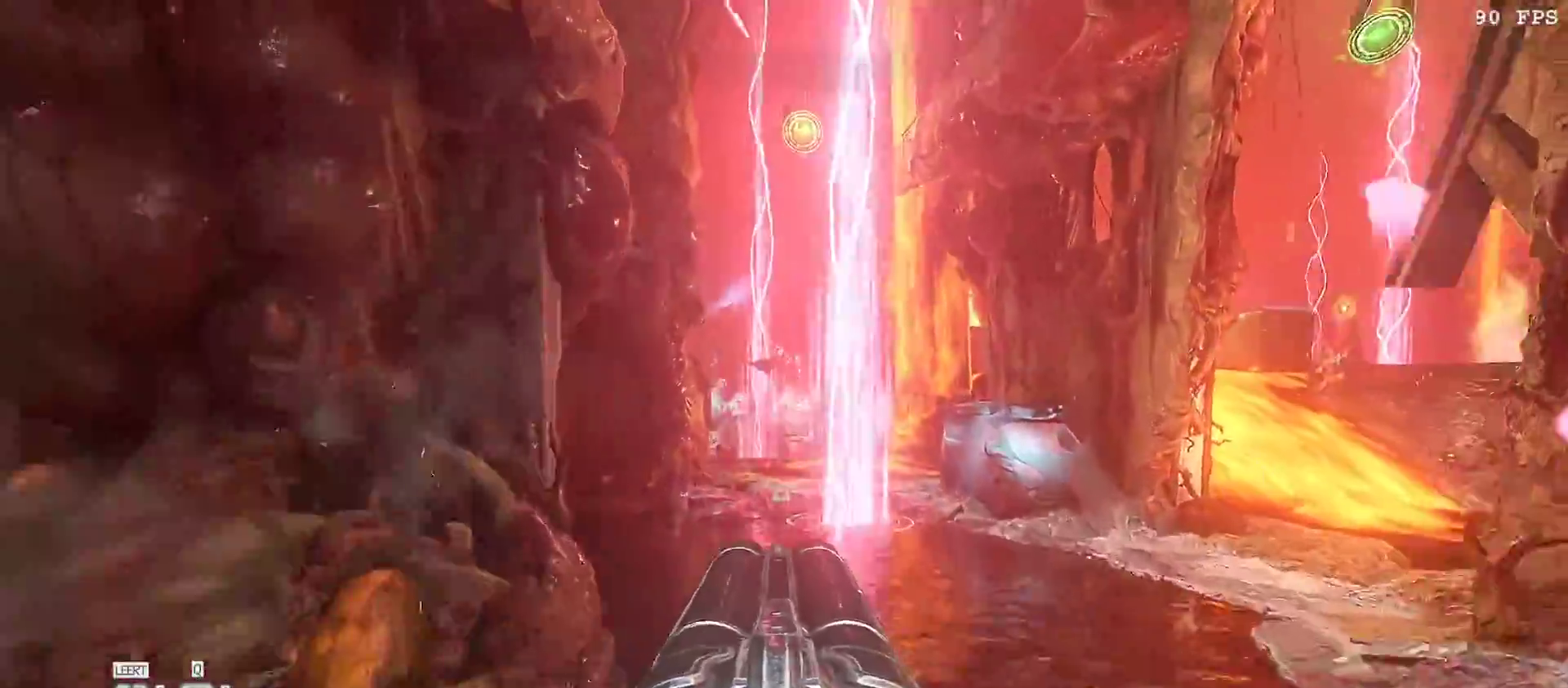
{"keys": ["w"], "mouse": [], "events": [[100, "v", "up"]]}
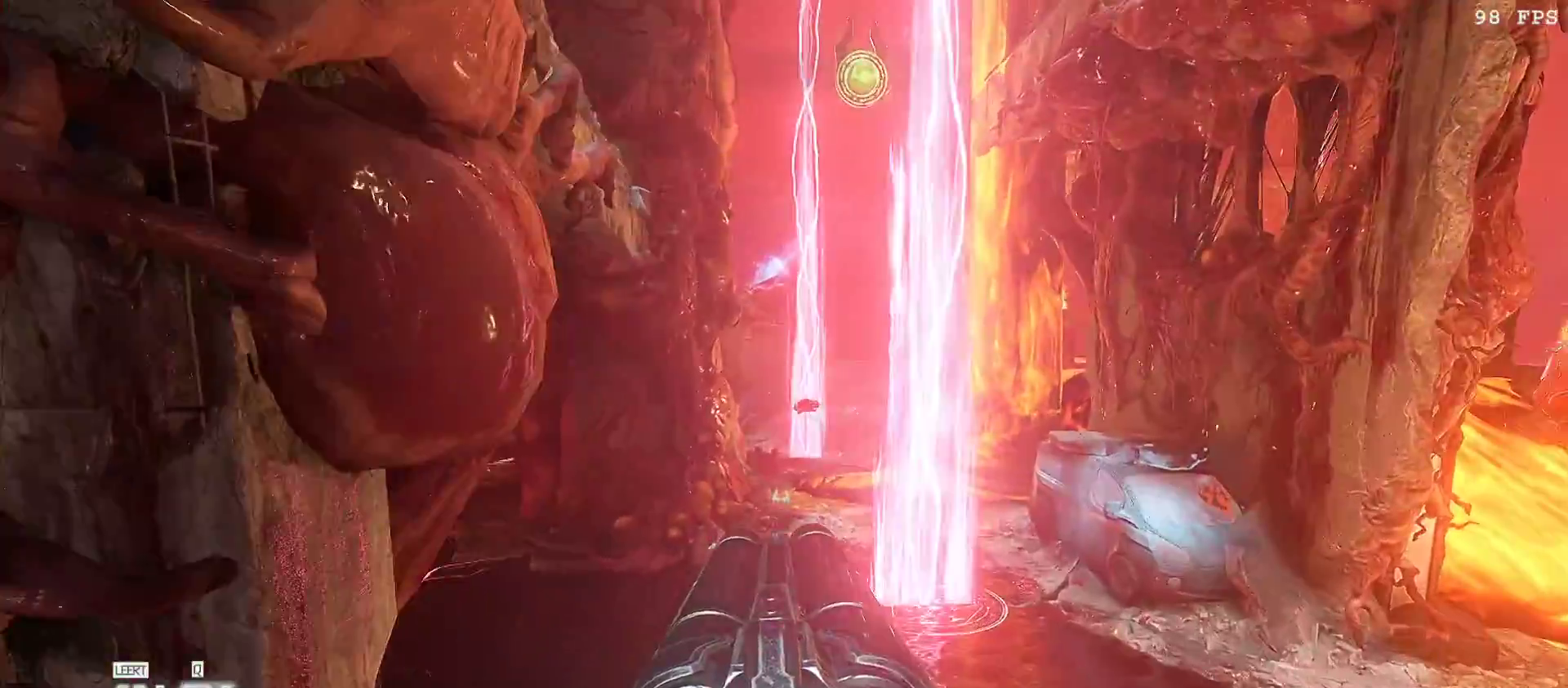
{"keys": ["d"], "mouse": [], "events": [[183, "d", "down"], [183, "w", "up"]]}
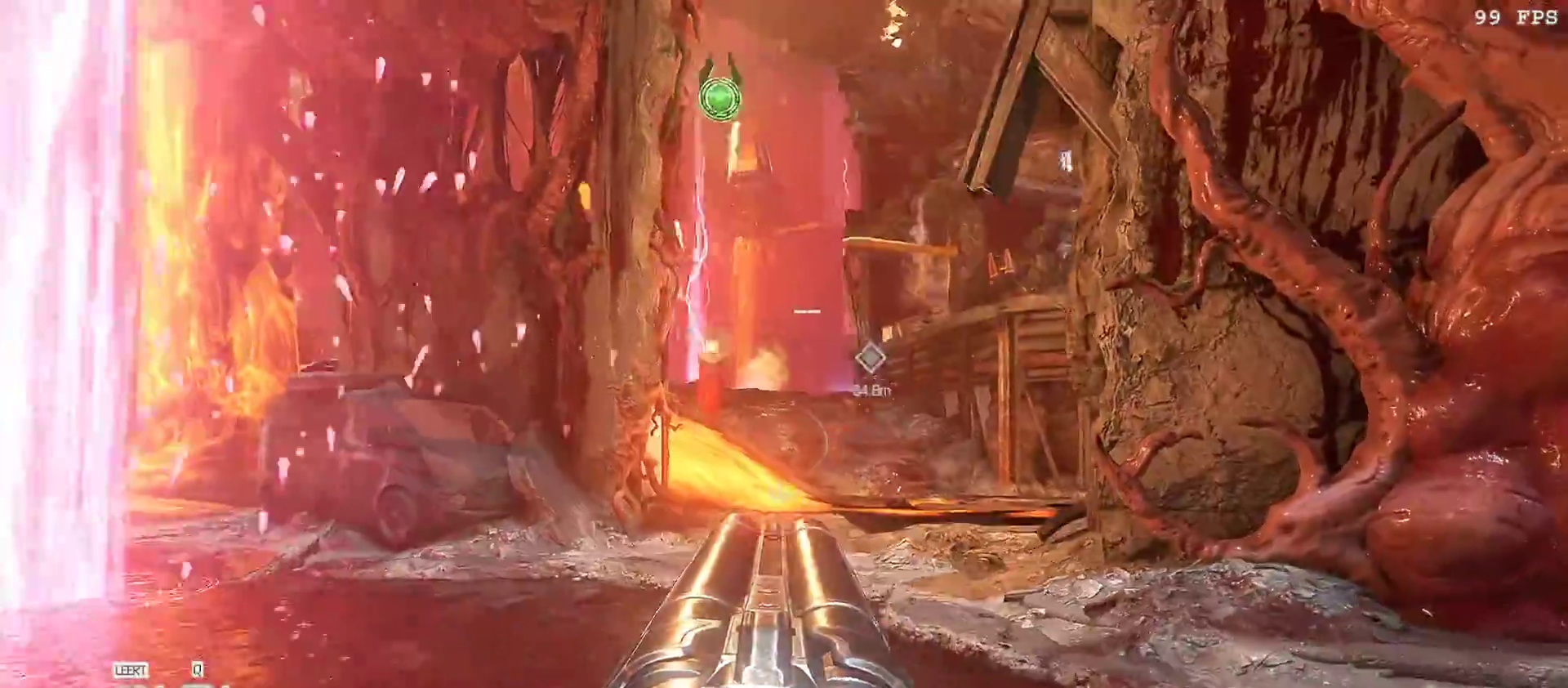
{"keys": [], "mouse": ["right"], "events": [[83, "2", "down"], [183, "2", "up"], [183, "d", "up"], [367, "mouse_right", "down"]]}
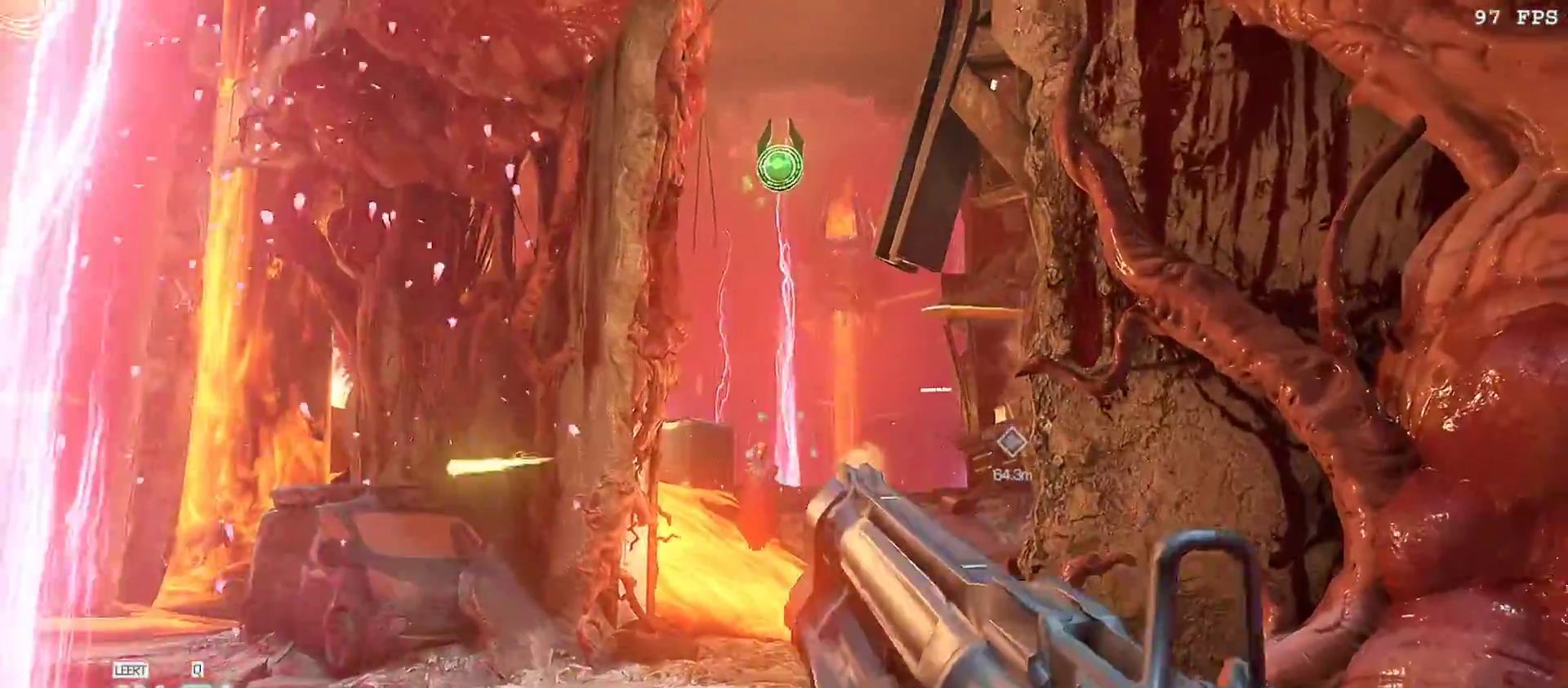
{"keys": ["d", "f", "w"], "mouse": [], "events": [[200, "mouse_left", "down"], [250, "d", "down"], [267, "w", "down"], [300, "mouse_right", "up"], [333, "mouse_left", "up"], [433, "f", "down"]]}
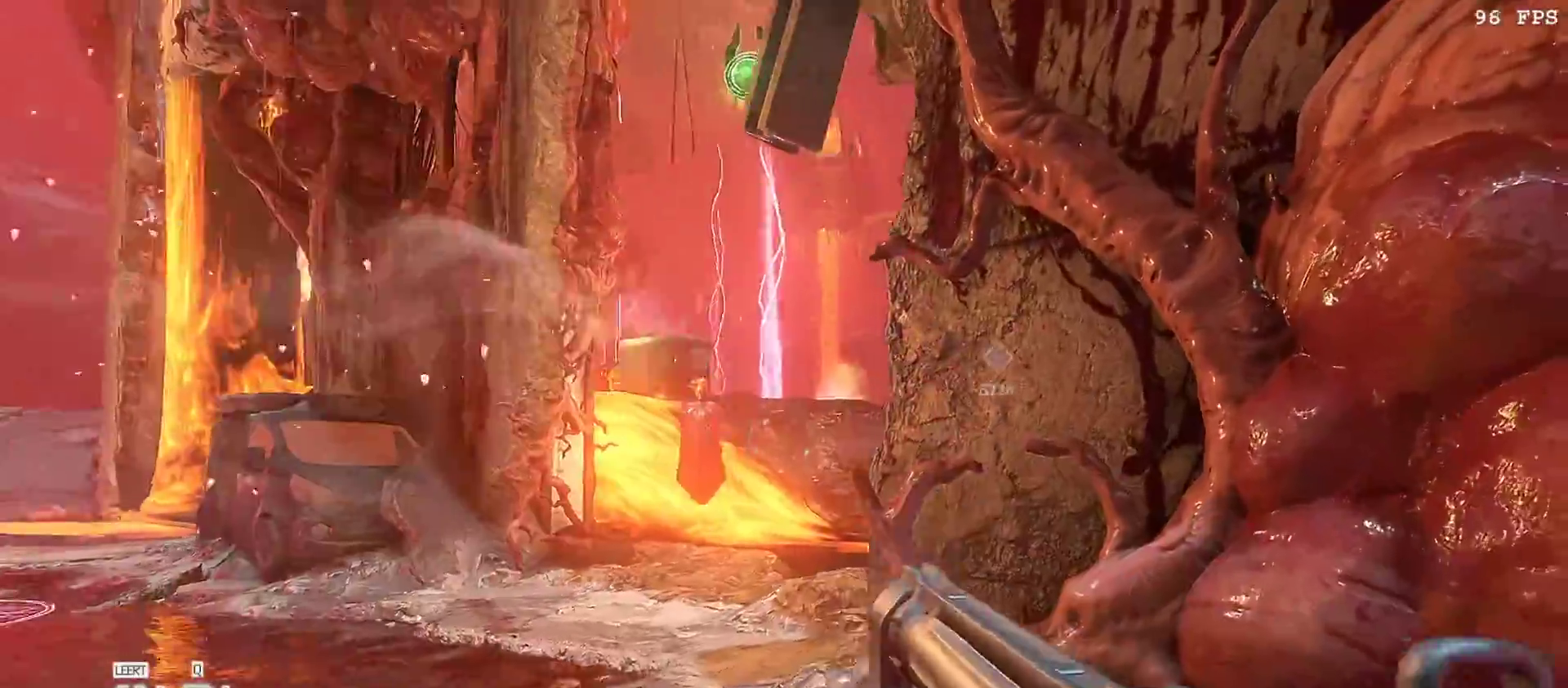
{"keys": ["a", "v"], "mouse": [], "events": [[33, "f", "up"], [133, "d", "up"], [167, "a", "down"], [200, "w", "up"], [450, "v", "down"]]}
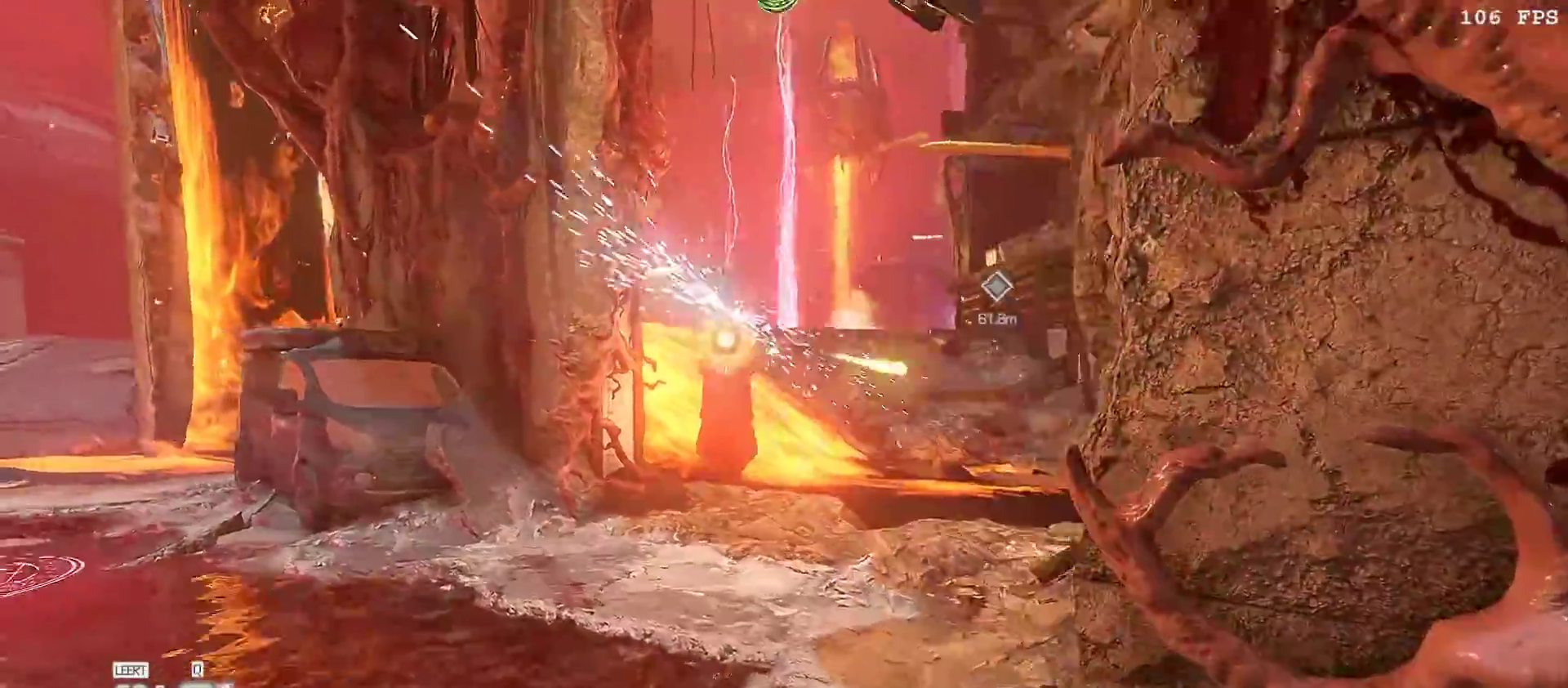
{"keys": ["d", "w"], "mouse": [], "events": [[50, "v", "up"], [183, "v", "down"], [233, "a", "up"], [233, "v", "up"], [233, "w", "down"], [500, "d", "down"]]}
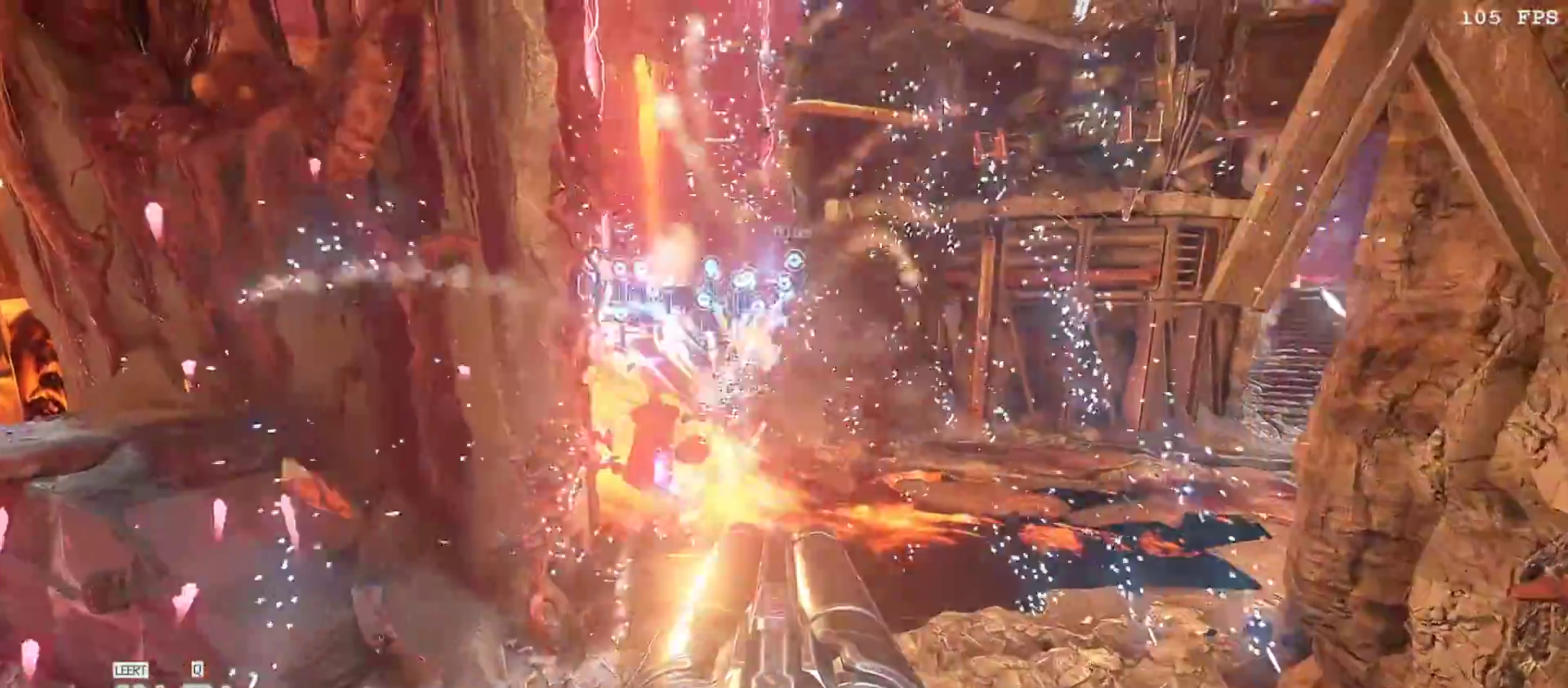
{"keys": [], "mouse": [], "events": [[150, "d", "up"], [317, "w", "up"]]}